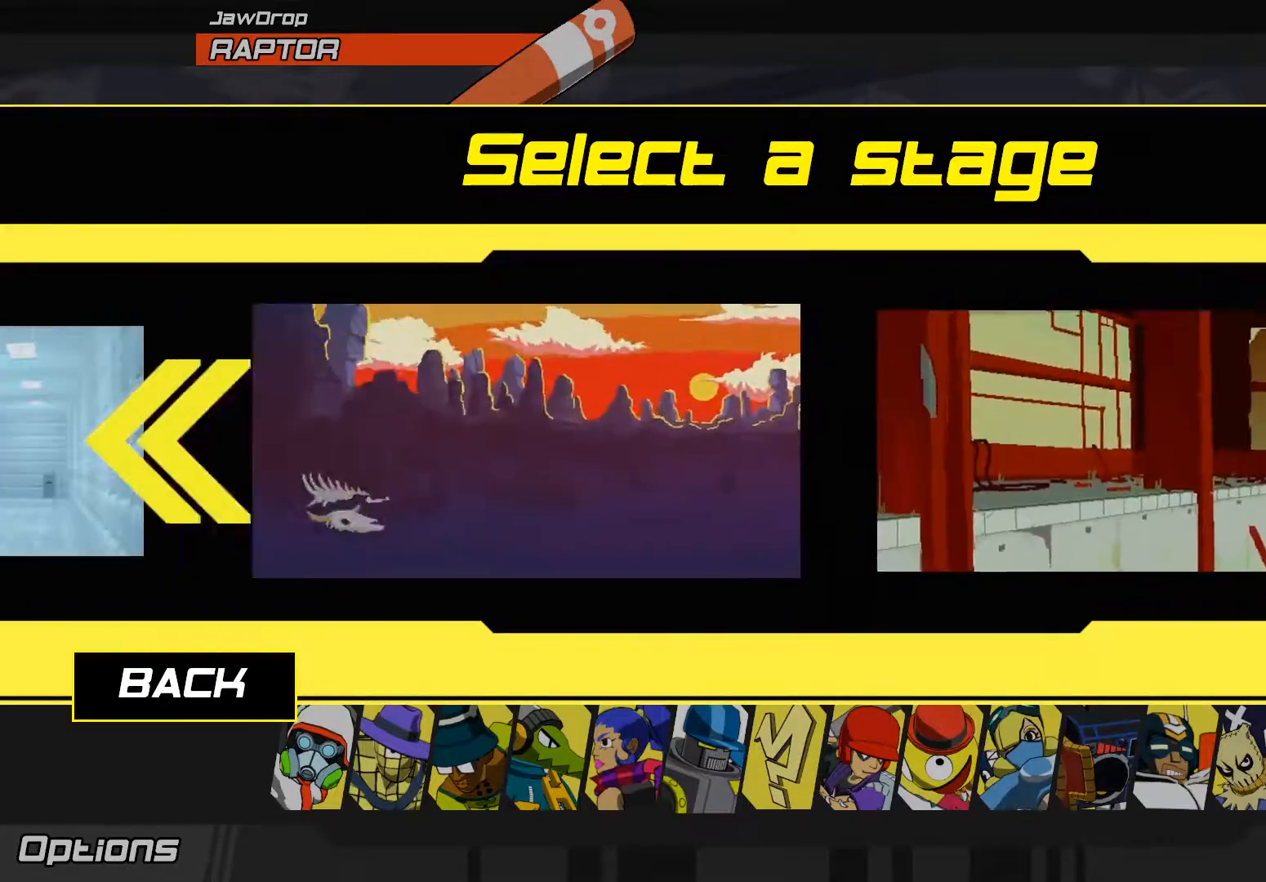
Gameplay with a controller (Xbox layout); each line is a JSON object with the inputs held at the frame after it. "events" lists button and stick changes between this image and that frame as [ms after this image, input, new state], when the widget could be followed in between.
{"buttons": [], "left_stick": "center", "right_stick": "center", "events": [[33, "left_stick", "center"], [267, "left_stick", "left"], [333, "left_stick", "center"]]}
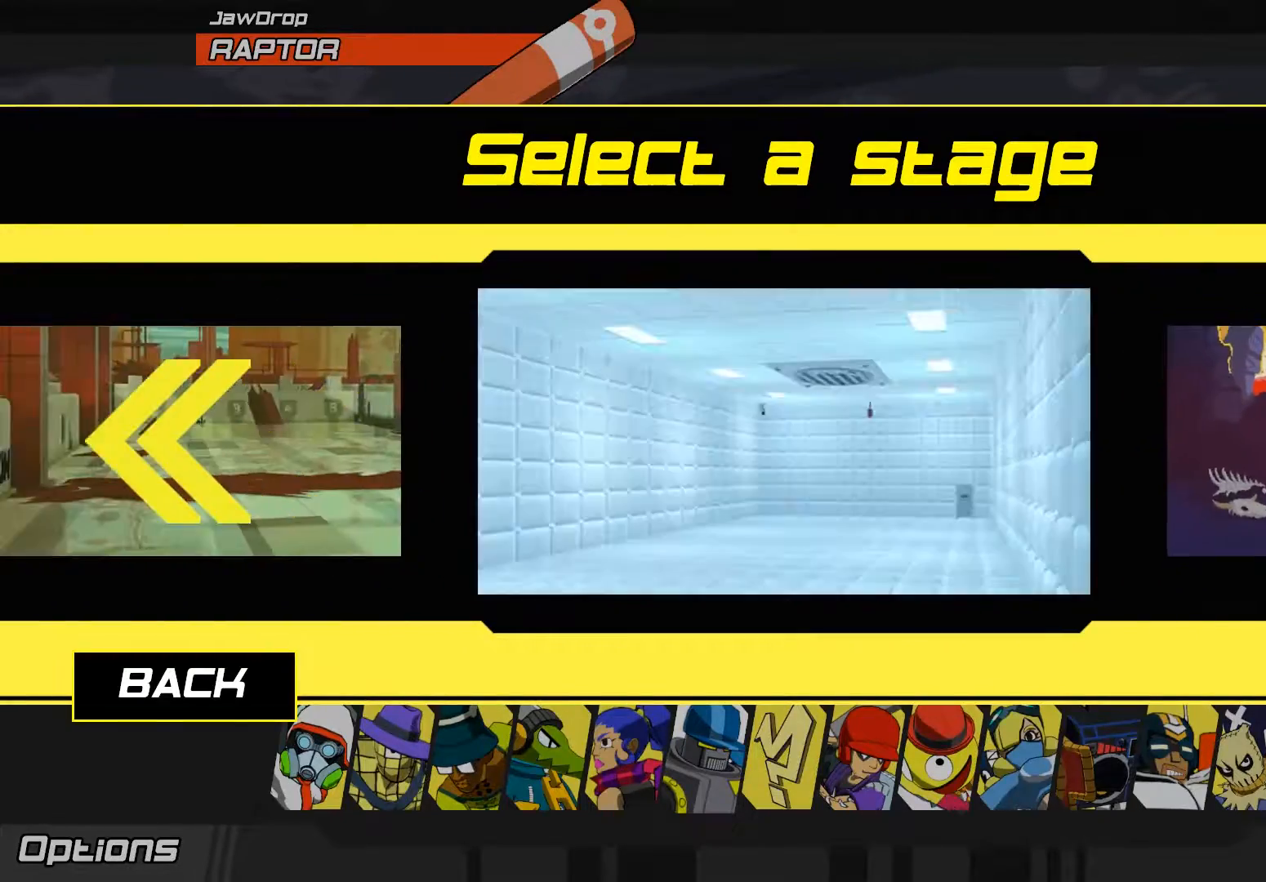
{"buttons": [], "left_stick": "center", "right_stick": "center"}
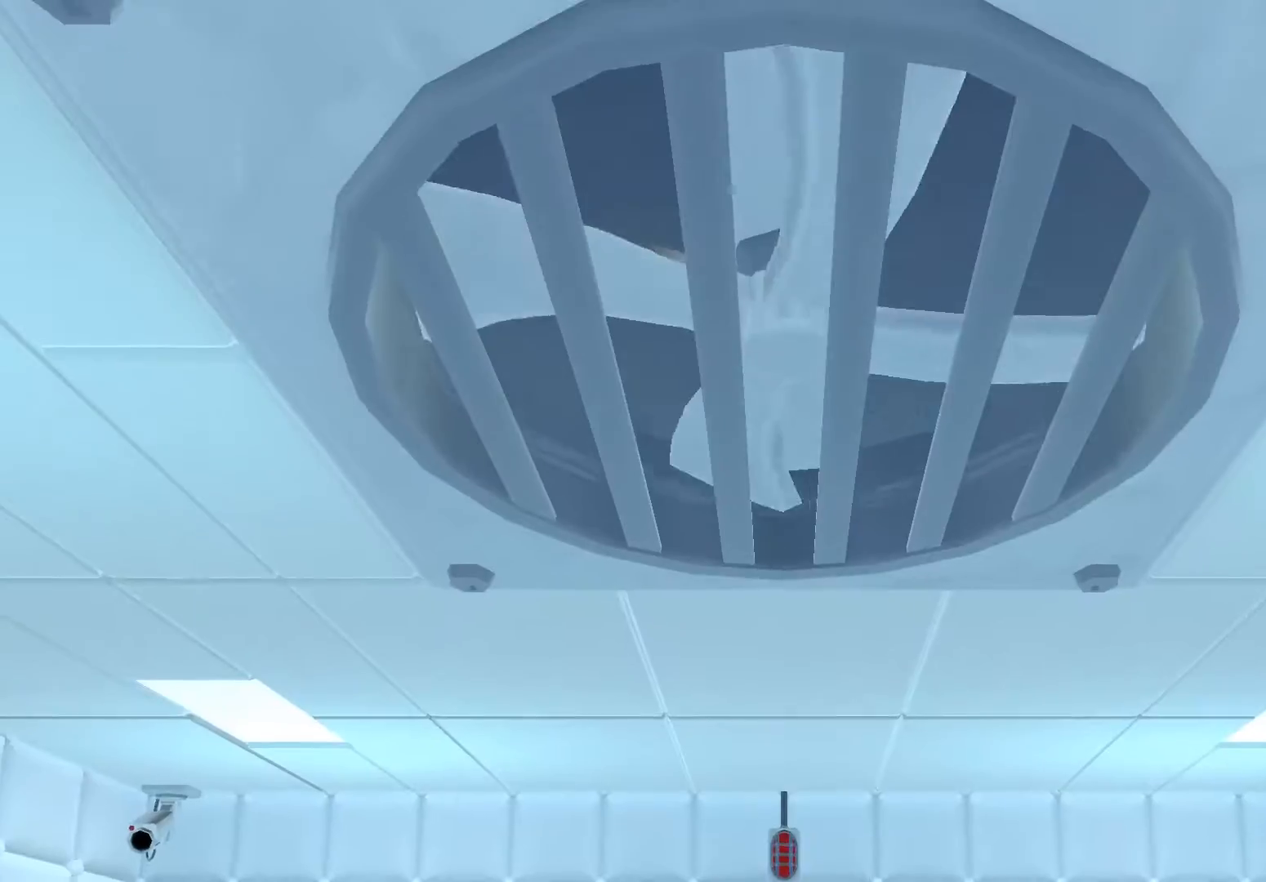
{"buttons": [], "left_stick": "center", "right_stick": "center", "events": []}
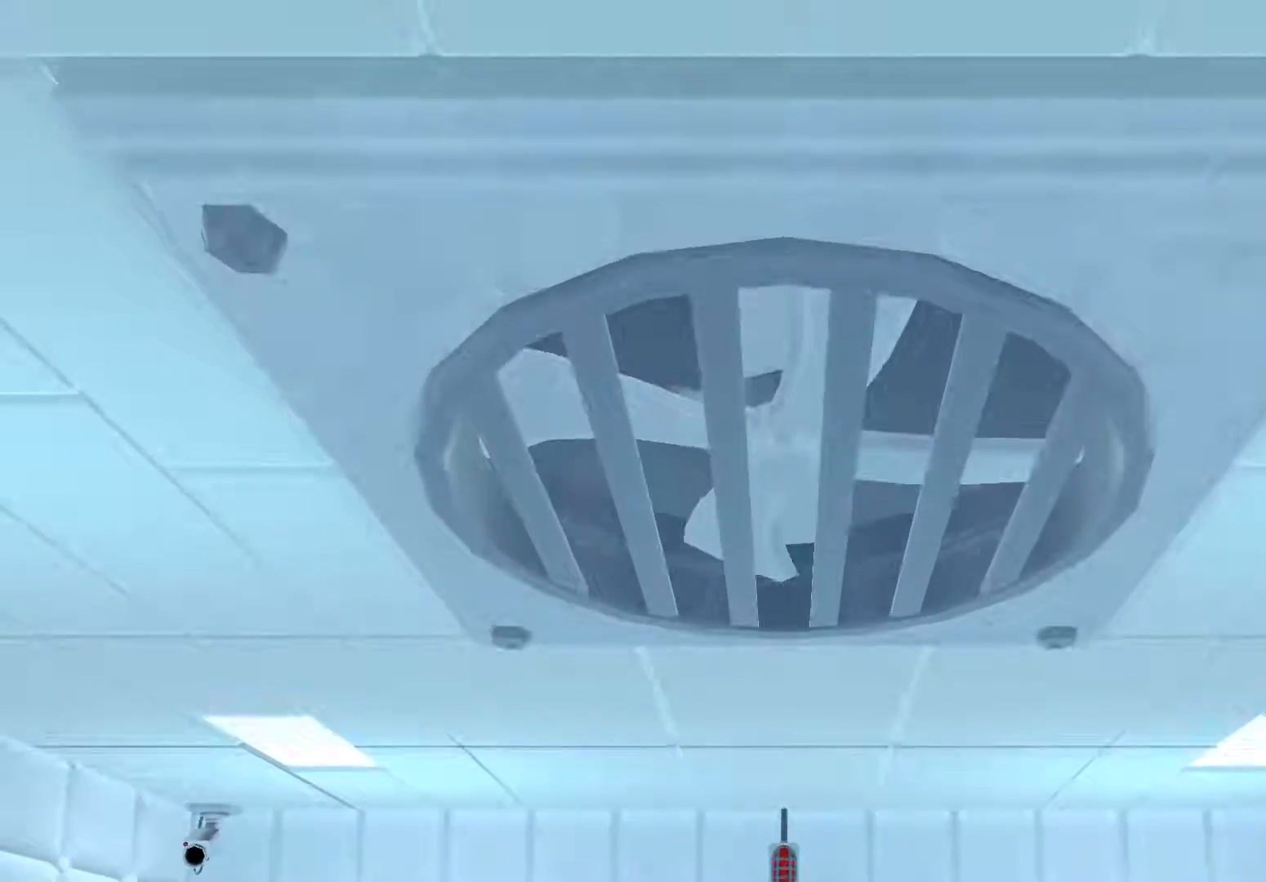
{"buttons": [], "left_stick": "center", "right_stick": "center", "events": [[33, "START", "down"], [233, "START", "up"]]}
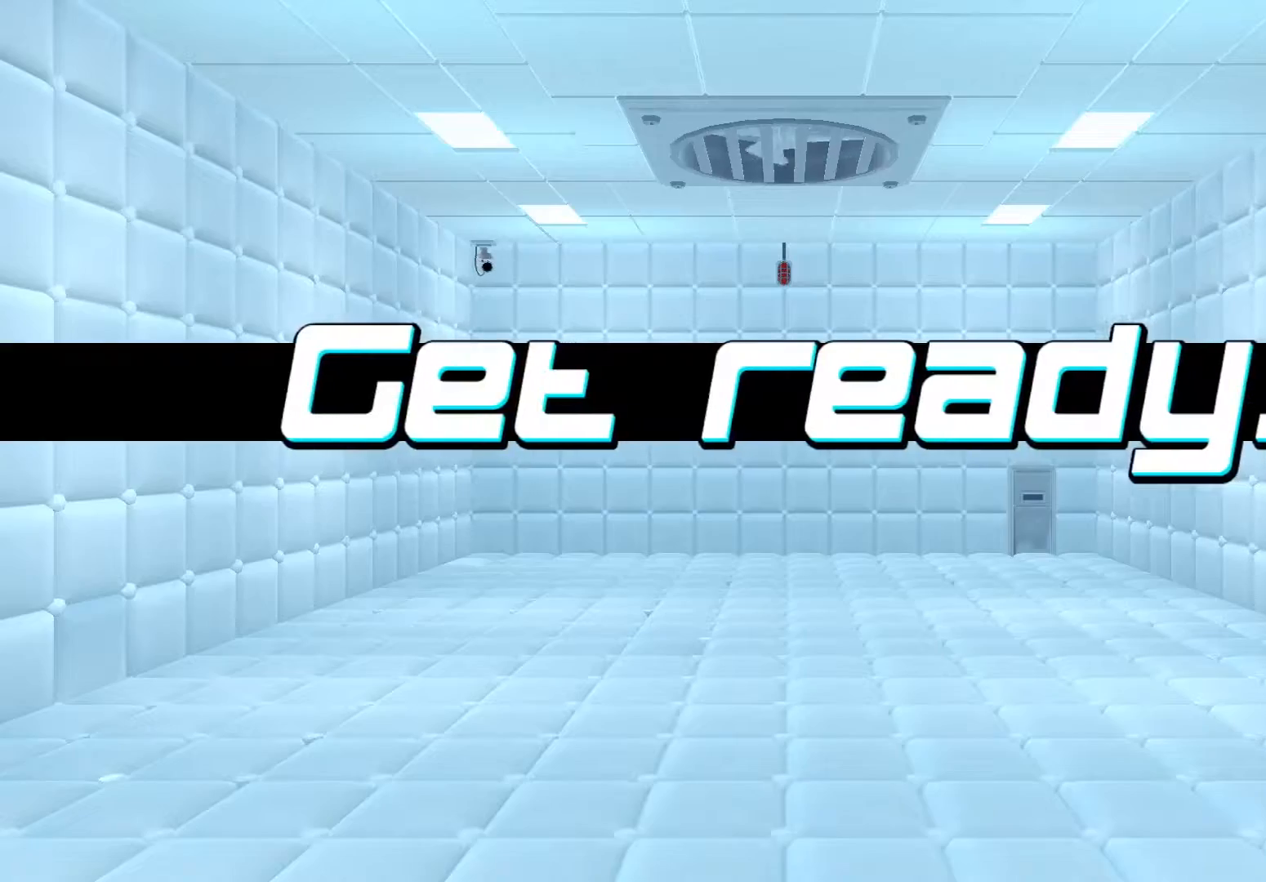
{"buttons": ["A"], "left_stick": "left", "right_stick": "center", "events": [[33, "left_stick", "down"], [200, "left_stick", "left"], [467, "A", "down"]]}
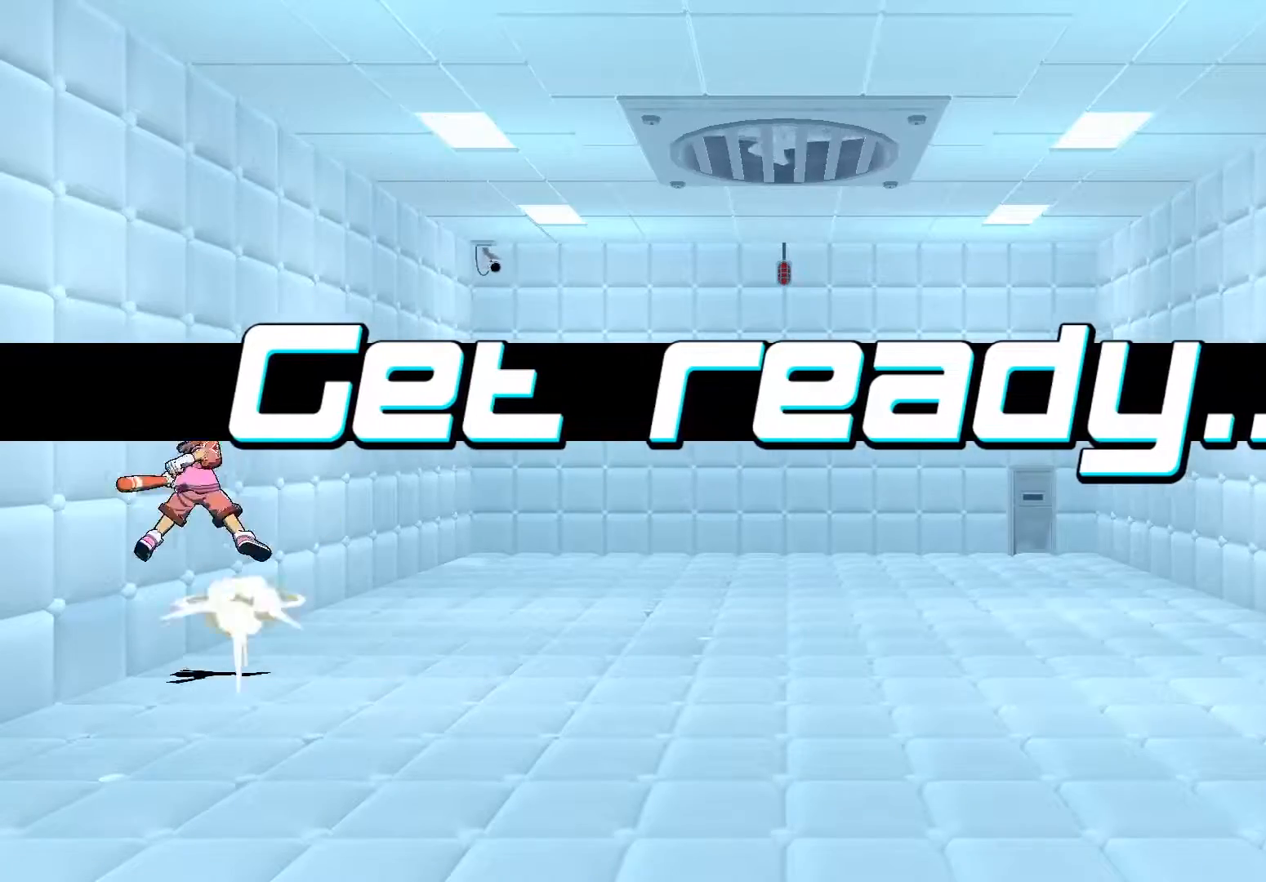
{"buttons": ["A"], "left_stick": "left", "right_stick": "center", "events": [[100, "A", "up"], [133, "A", "down"], [233, "A", "up"], [317, "A", "down"], [367, "A", "up"], [467, "A", "down"]]}
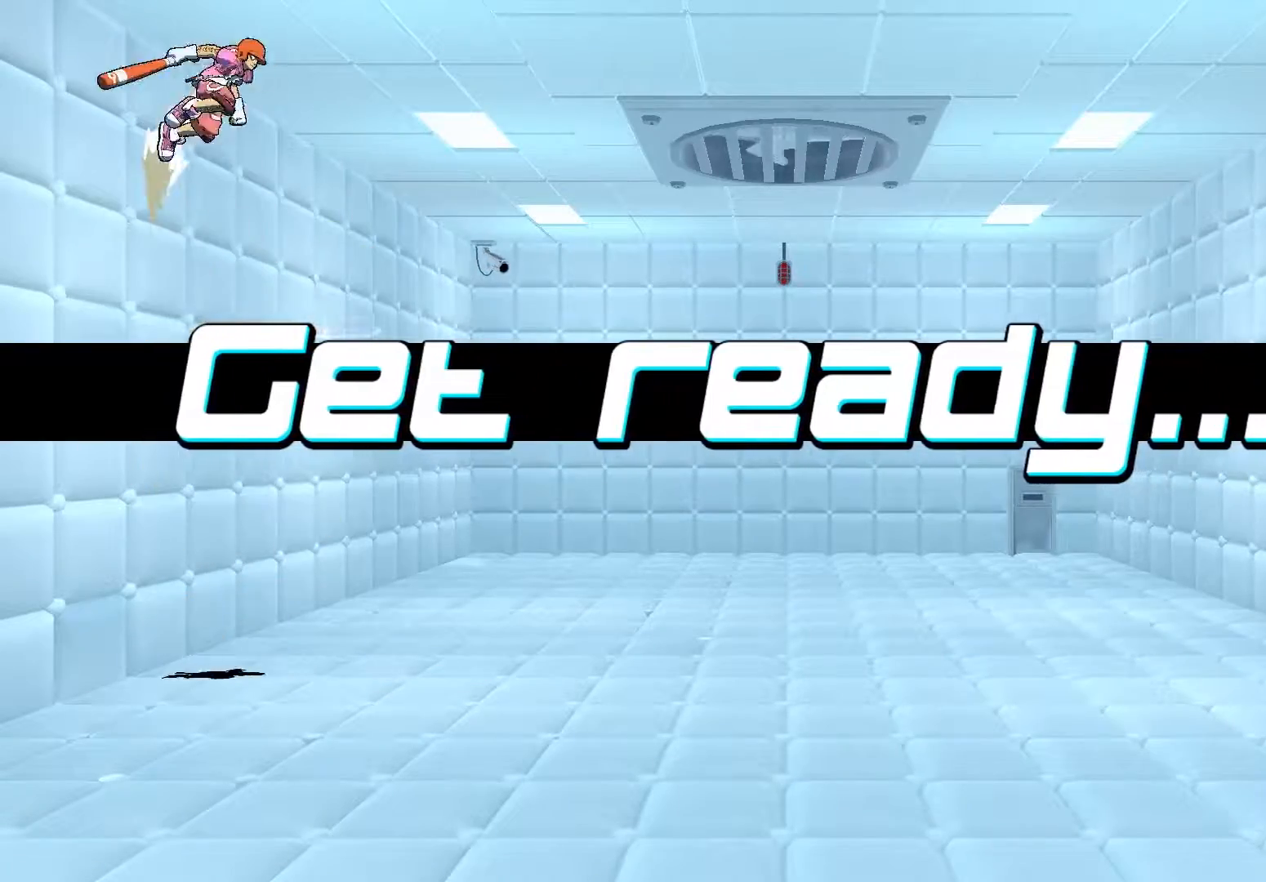
{"buttons": [], "left_stick": "down-right", "right_stick": "center", "events": [[33, "A", "up"], [100, "left_stick", "up-right"], [233, "left_stick", "down-right"], [333, "left_stick", "down"], [433, "left_stick", "down-right"]]}
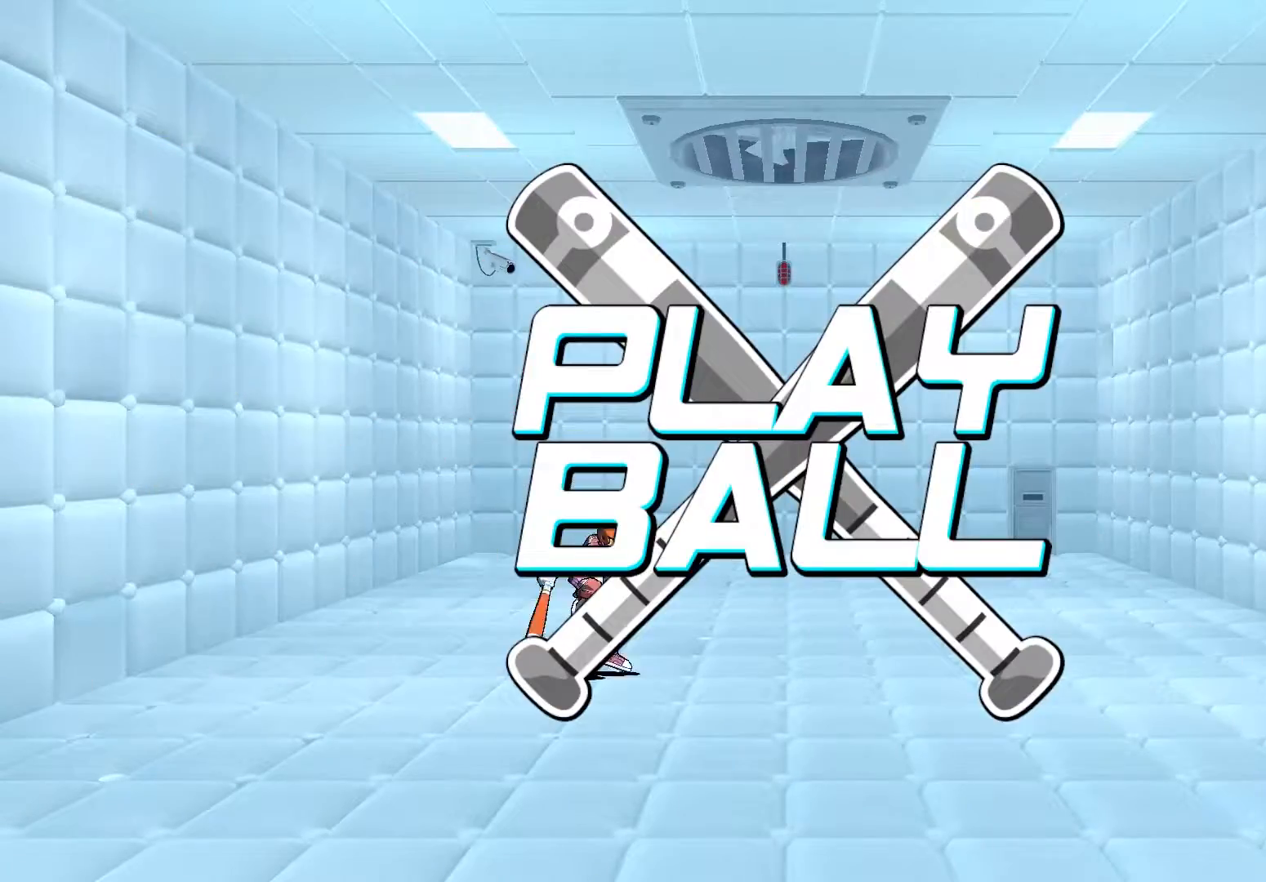
{"buttons": [], "left_stick": "left", "right_stick": "center", "events": [[33, "left_stick", "right"], [400, "left_stick", "left"]]}
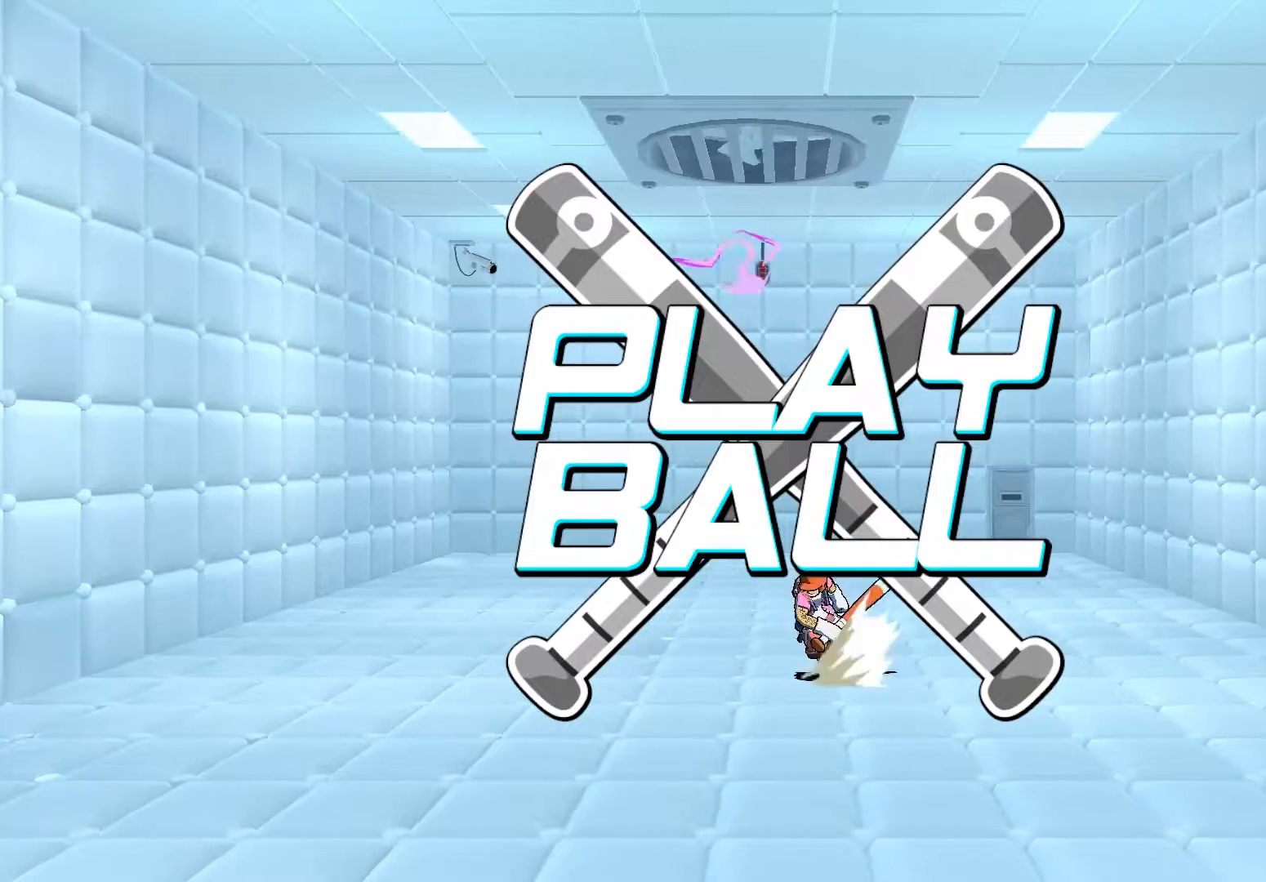
{"buttons": [], "left_stick": "right", "right_stick": "center", "events": [[367, "left_stick", "right"]]}
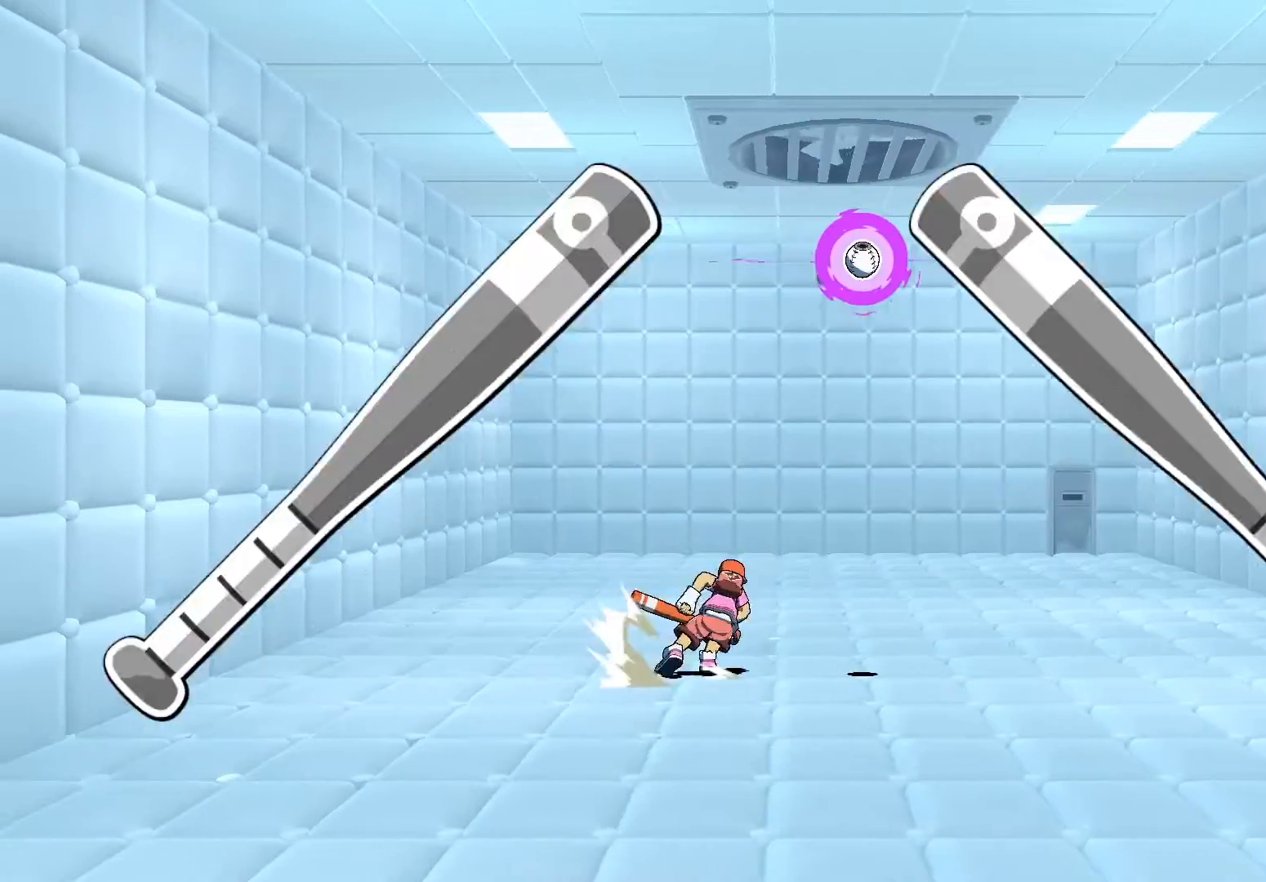
{"buttons": [], "left_stick": "center", "right_stick": "center", "events": [[367, "left_stick", "left"], [467, "left_stick", "center"]]}
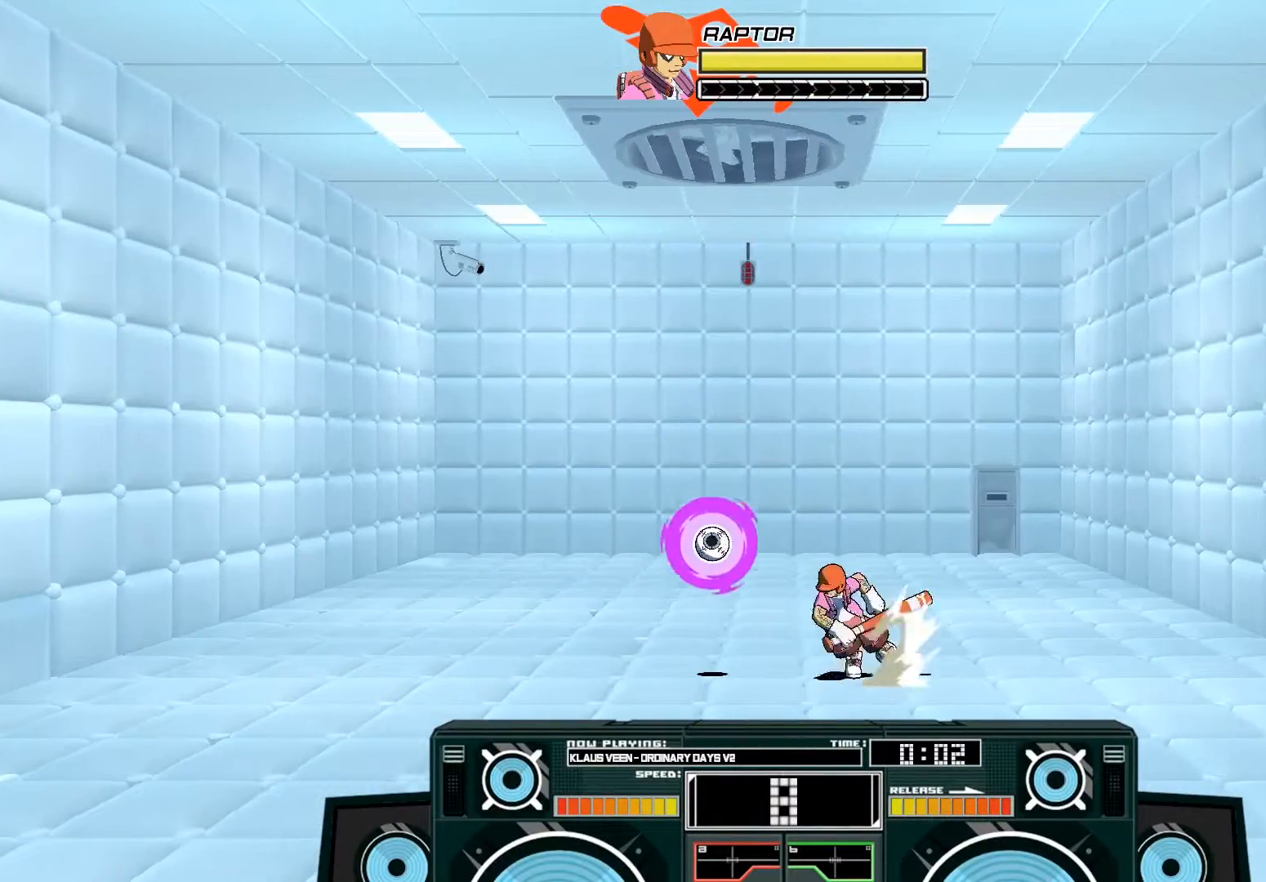
{"buttons": [], "left_stick": "center", "right_stick": "center", "events": []}
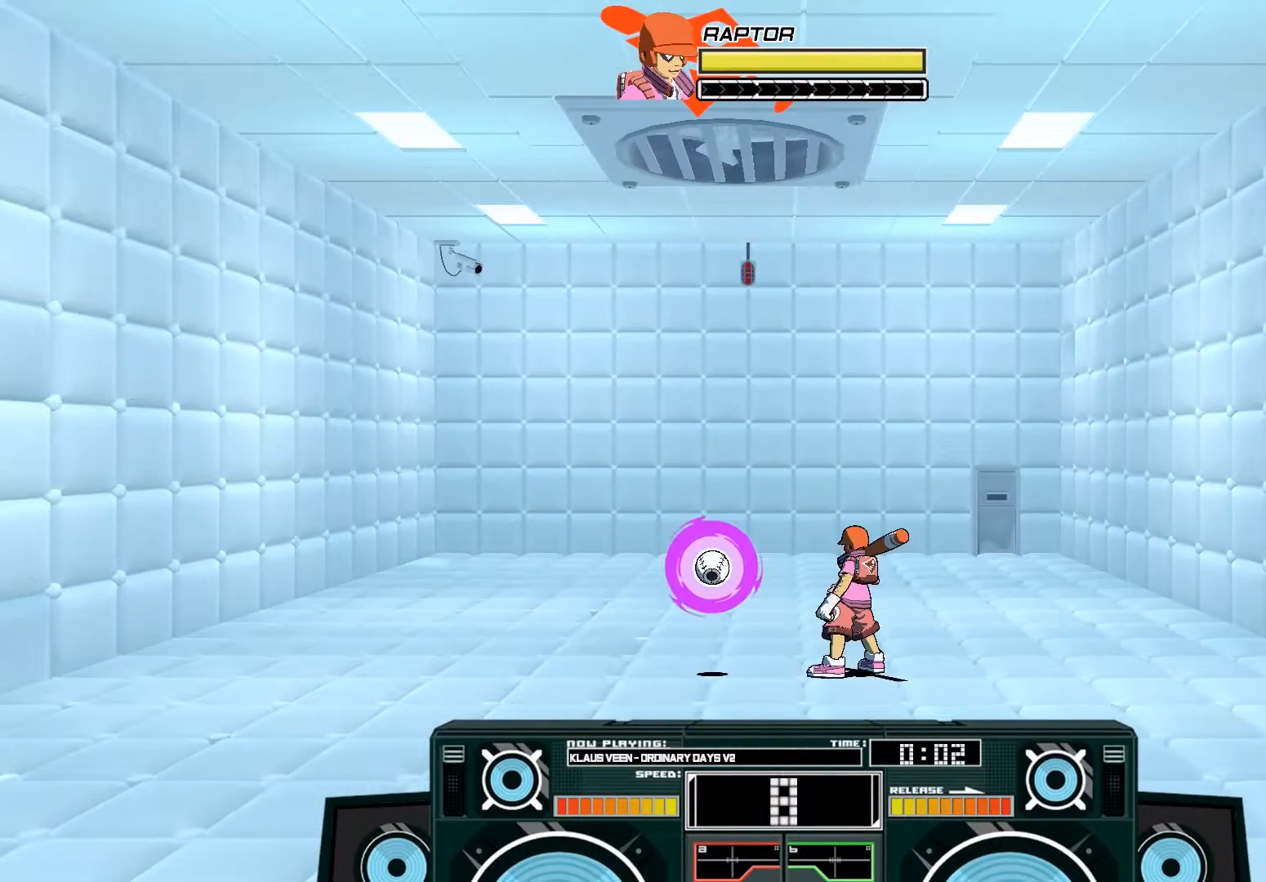
{"buttons": [], "left_stick": "center", "right_stick": "center", "events": []}
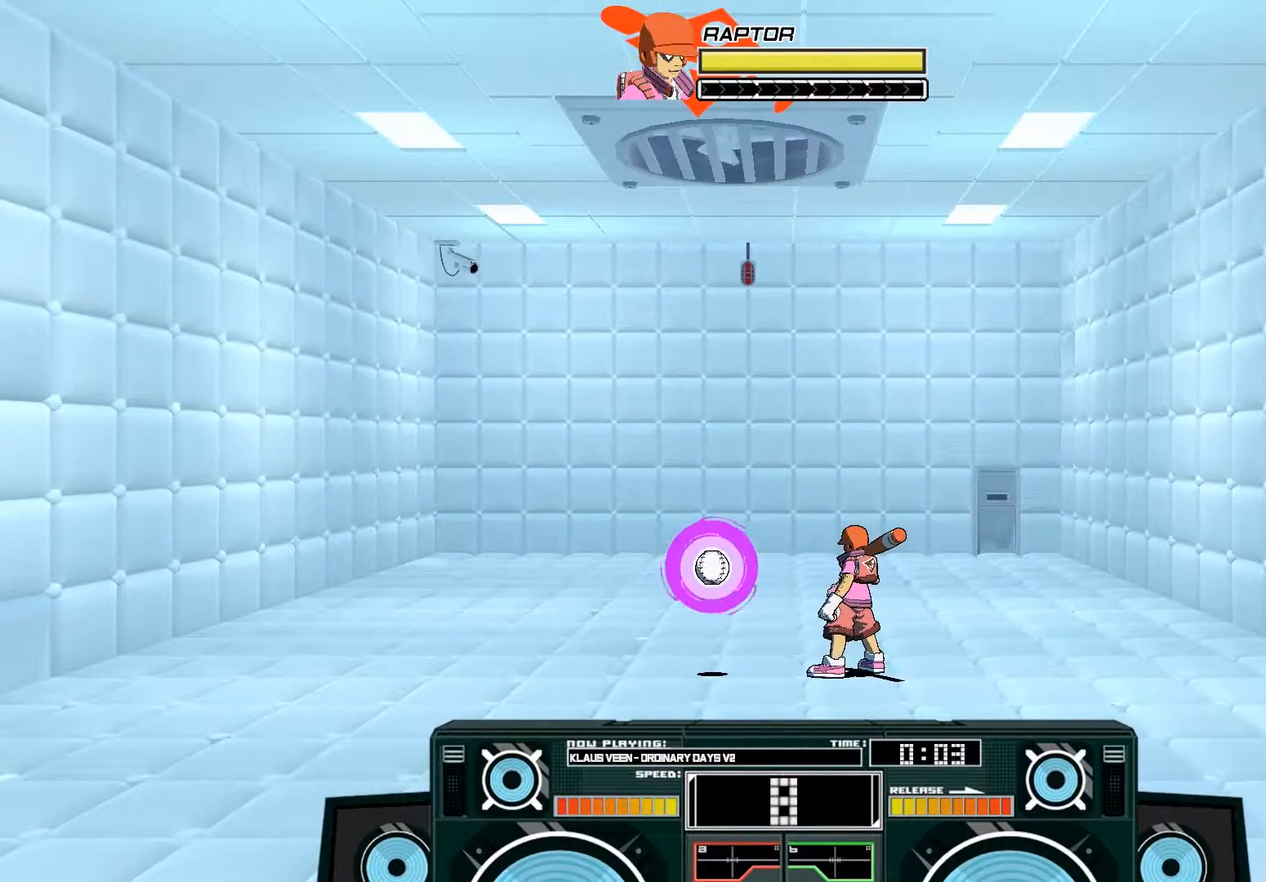
{"buttons": ["A", "X"], "left_stick": "left", "right_stick": "center", "events": [[33, "A", "down"], [33, "B", "down"], [33, "left_stick", "left"], [233, "left_stick", "center"], [267, "B", "up"], [383, "X", "down"], [383, "left_stick", "left"]]}
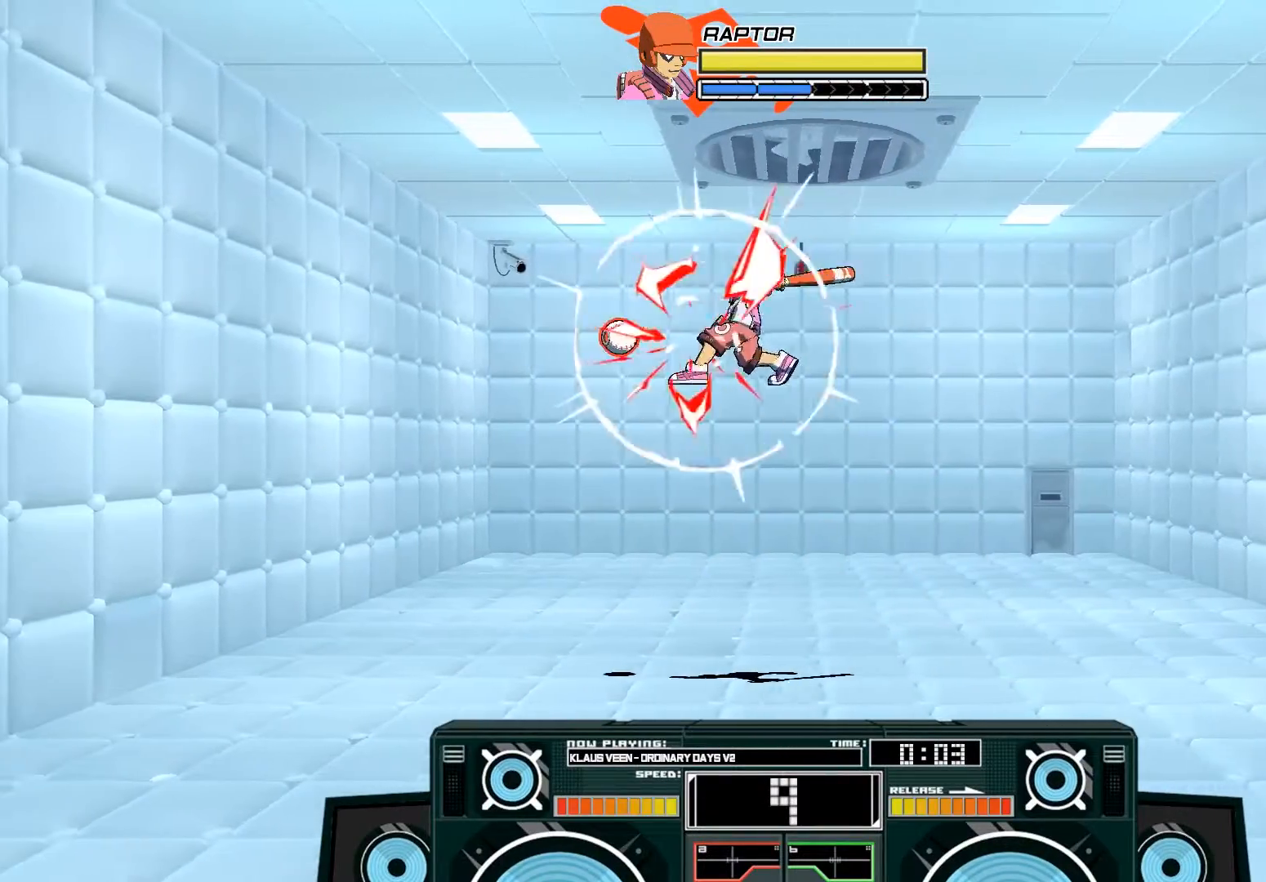
{"buttons": ["A"], "left_stick": "down-left", "right_stick": "center", "events": [[33, "X", "up"], [33, "left_stick", "center"], [67, "A", "up"], [167, "B", "down"], [167, "left_stick", "down"], [317, "B", "up"], [367, "left_stick", "down-left"], [467, "A", "down"]]}
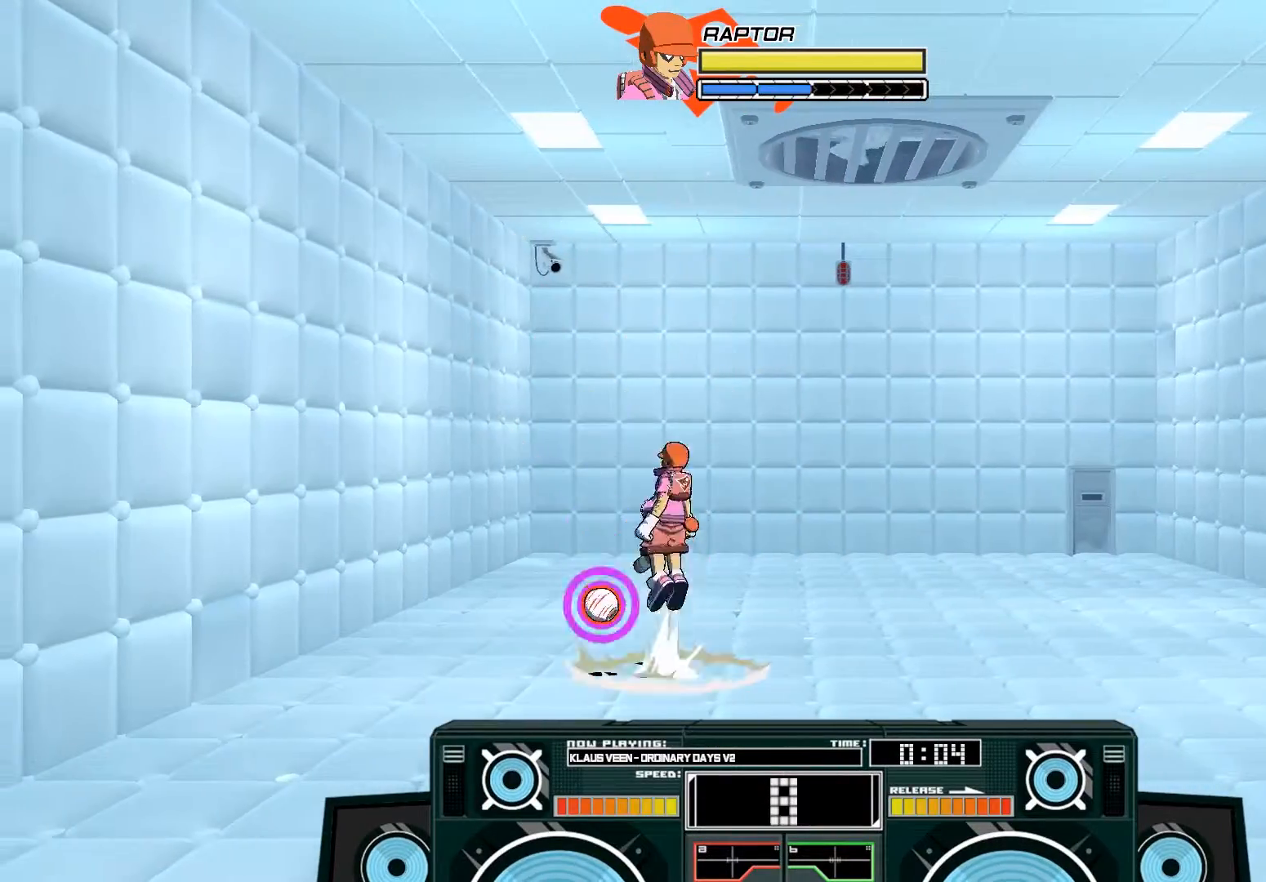
{"buttons": ["A"], "left_stick": "left", "right_stick": "center", "events": [[17, "X", "down"], [17, "left_stick", "down-right"], [133, "X", "up"], [333, "left_stick", "left"]]}
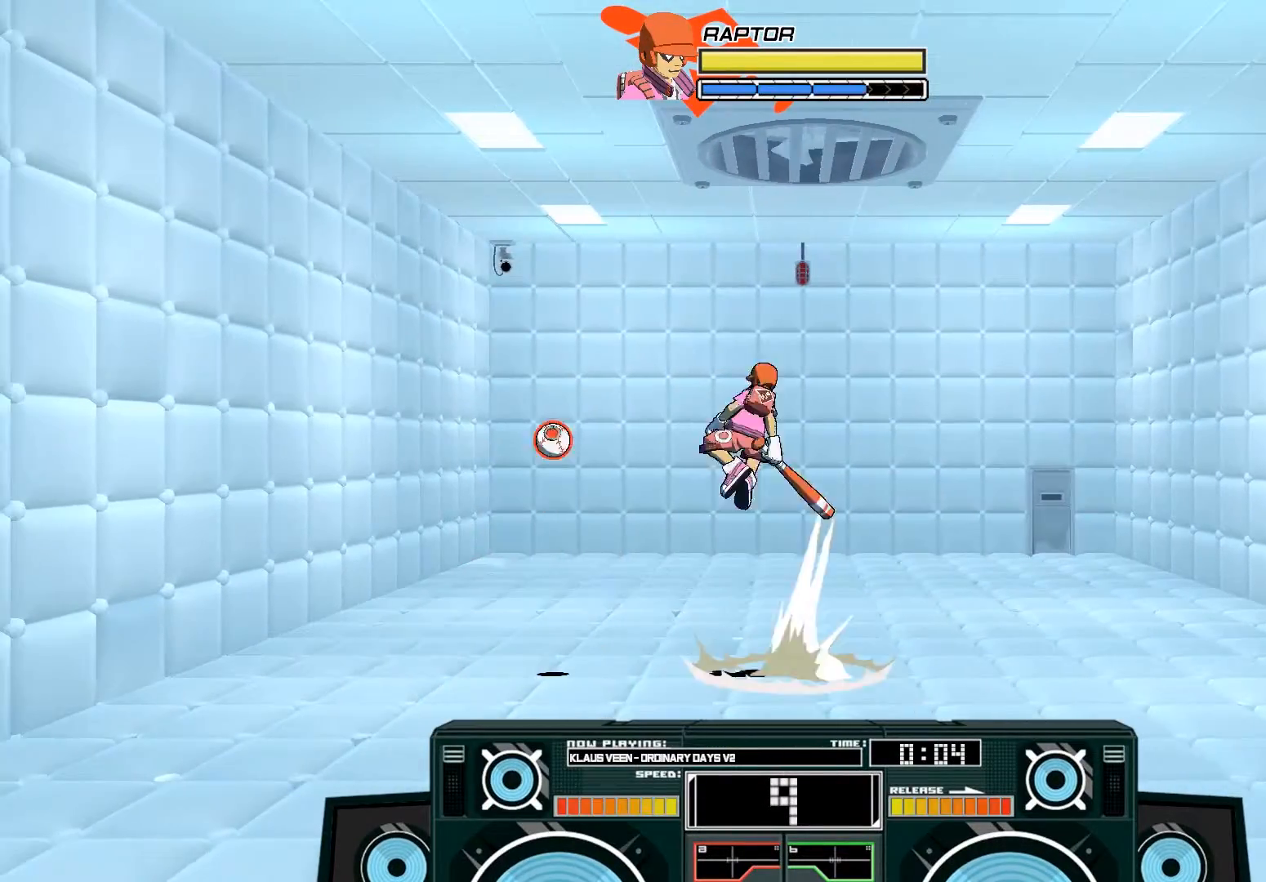
{"buttons": [], "left_stick": "center", "right_stick": "center", "events": [[17, "X", "down"], [83, "X", "up"], [167, "X", "down"], [167, "left_stick", "down"], [200, "X", "up"], [333, "A", "up"], [400, "left_stick", "center"]]}
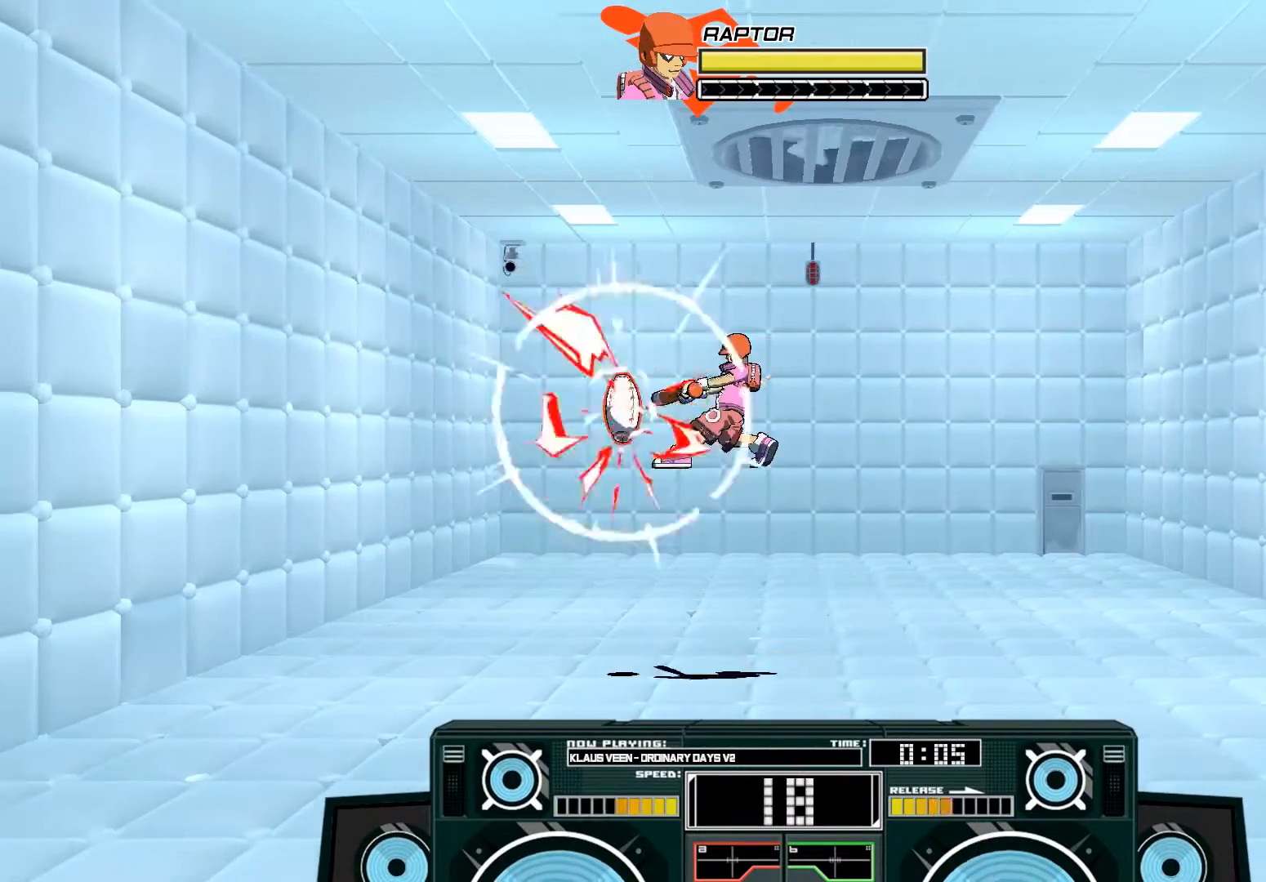
{"buttons": ["A", "X"], "left_stick": "center", "right_stick": "center", "events": [[467, "A", "down"], [500, "X", "down"]]}
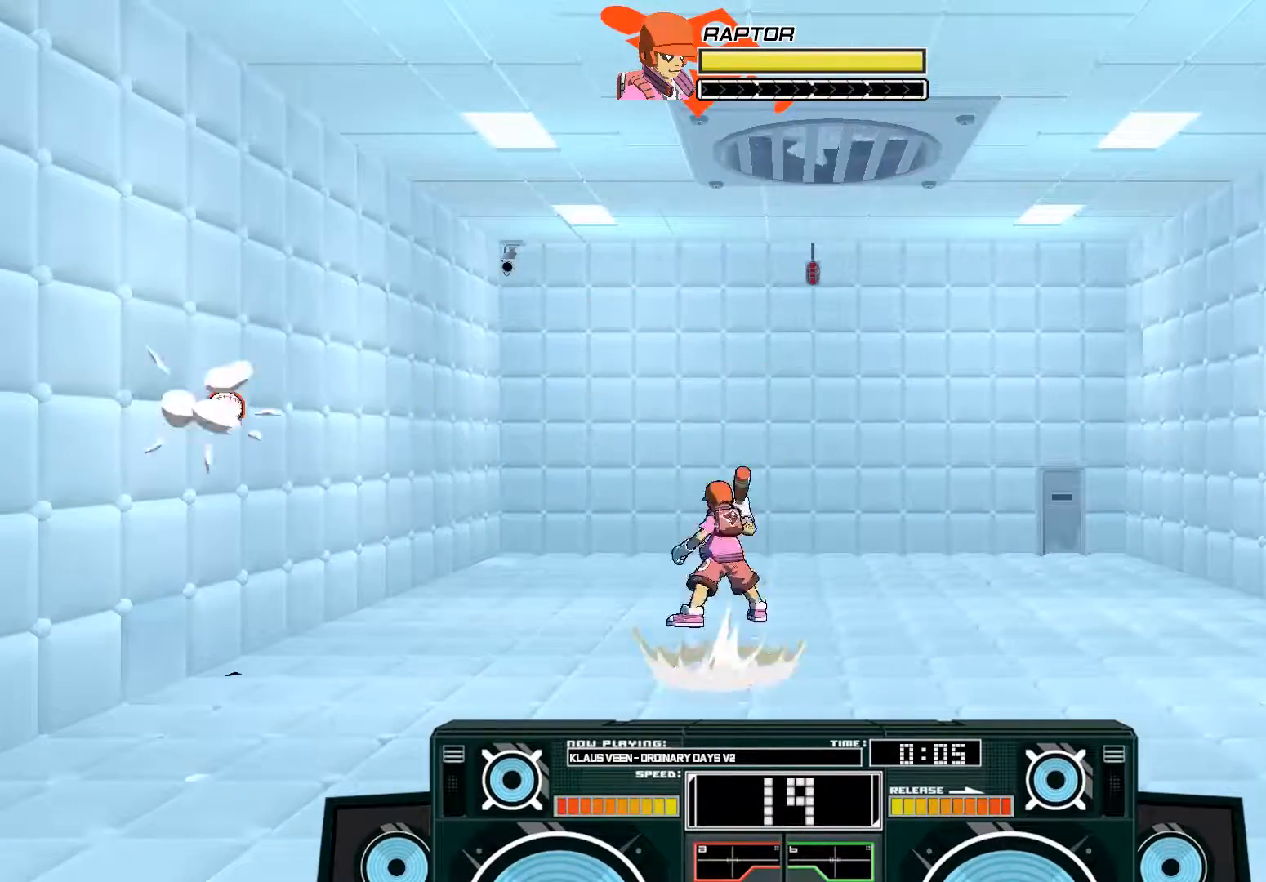
{"buttons": ["X"], "left_stick": "center", "right_stick": "center", "events": [[167, "left_stick", "right"], [350, "A", "up"], [433, "left_stick", "center"]]}
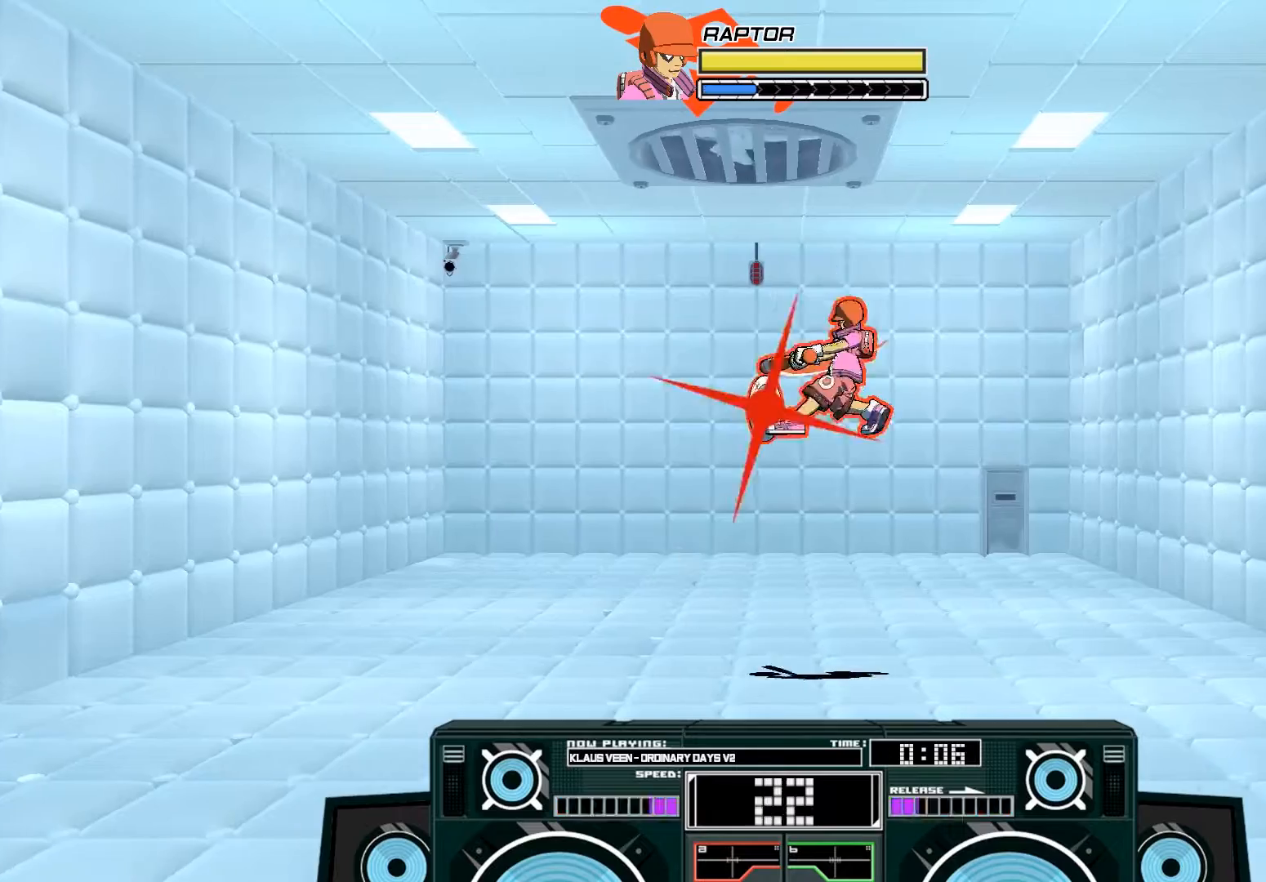
{"buttons": ["A"], "left_stick": "left", "right_stick": "center", "events": [[17, "left_stick", "left"], [50, "X", "up"], [500, "A", "down"]]}
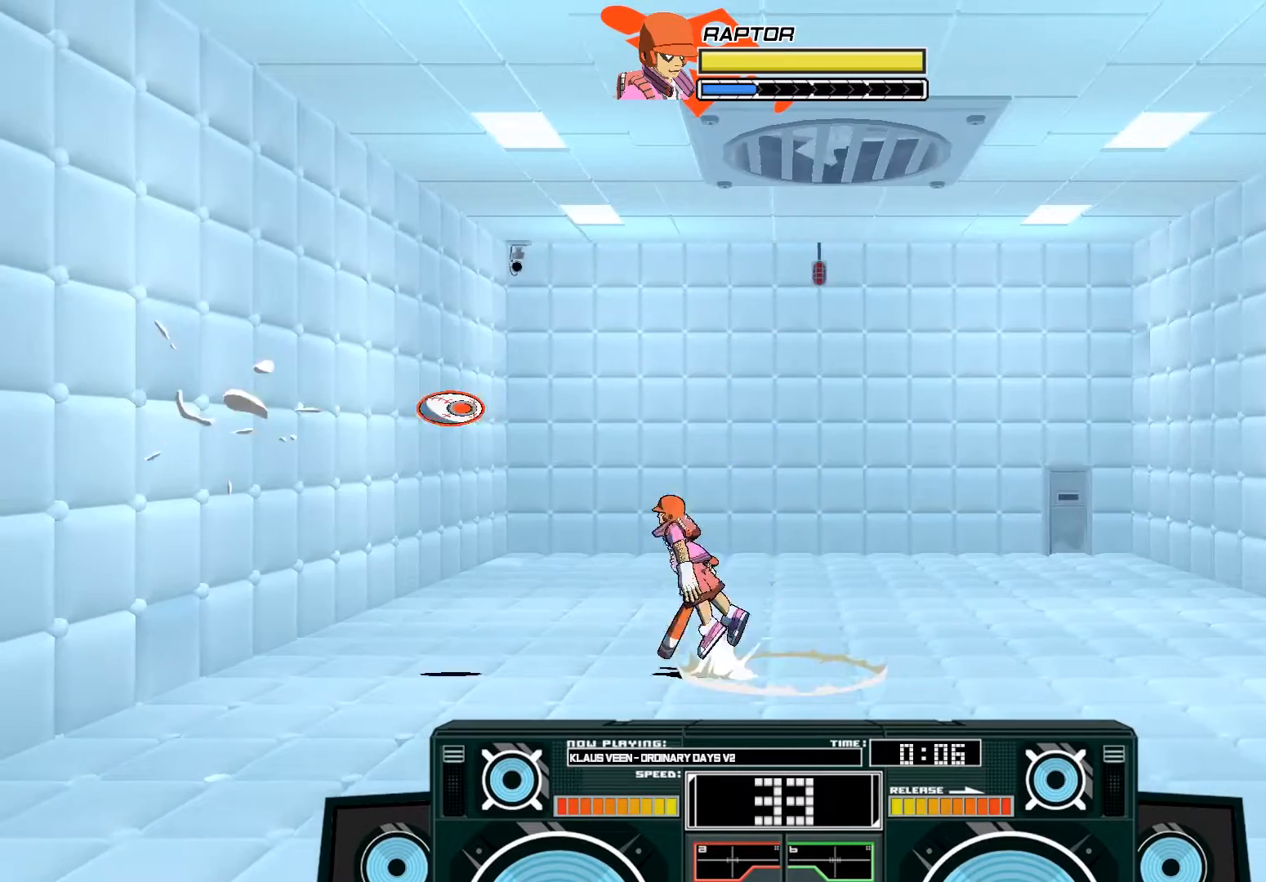
{"buttons": ["A", "X"], "left_stick": "left", "right_stick": "center", "events": [[50, "B", "down"], [50, "left_stick", "right"], [233, "B", "up"], [300, "left_stick", "left"], [333, "X", "down"]]}
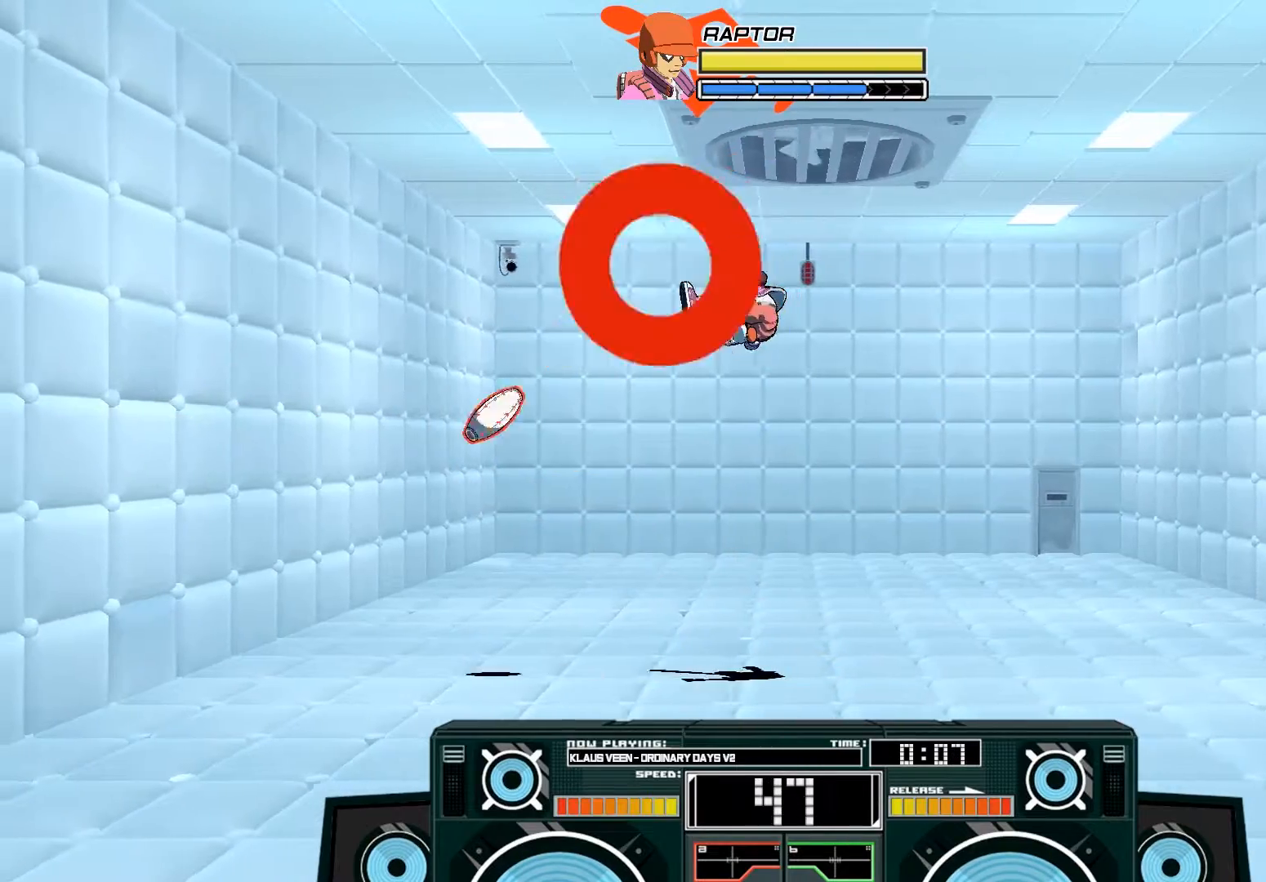
{"buttons": ["A", "B"], "left_stick": "right", "right_stick": "center", "events": [[133, "left_stick", "center"], [167, "X", "up"], [200, "A", "up"], [300, "A", "down"], [350, "B", "down"], [350, "left_stick", "right"]]}
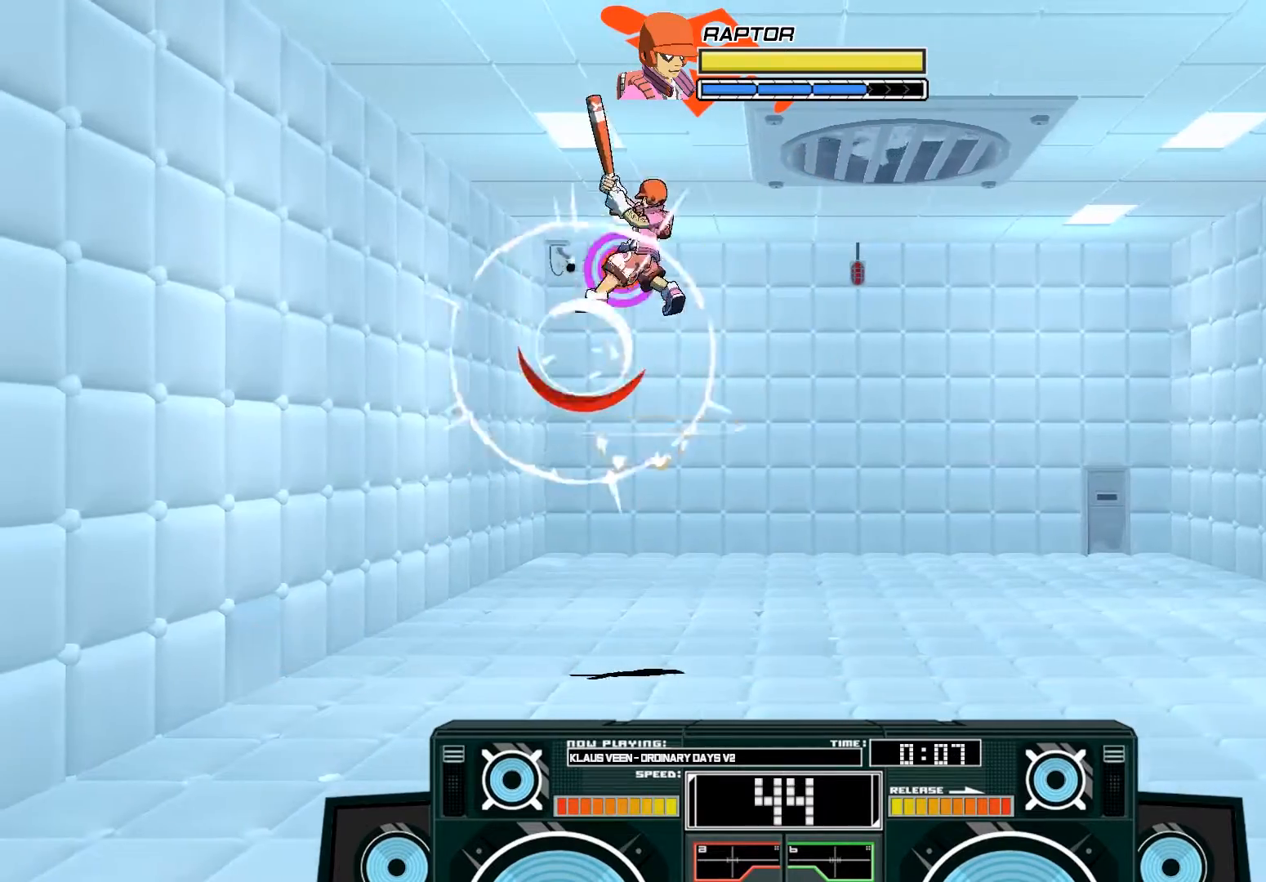
{"buttons": ["A"], "left_stick": "center", "right_stick": "center", "events": [[33, "B", "up"], [133, "left_stick", "center"], [233, "B", "down"], [267, "left_stick", "left"], [367, "left_stick", "up-left"], [400, "B", "up"], [500, "left_stick", "center"]]}
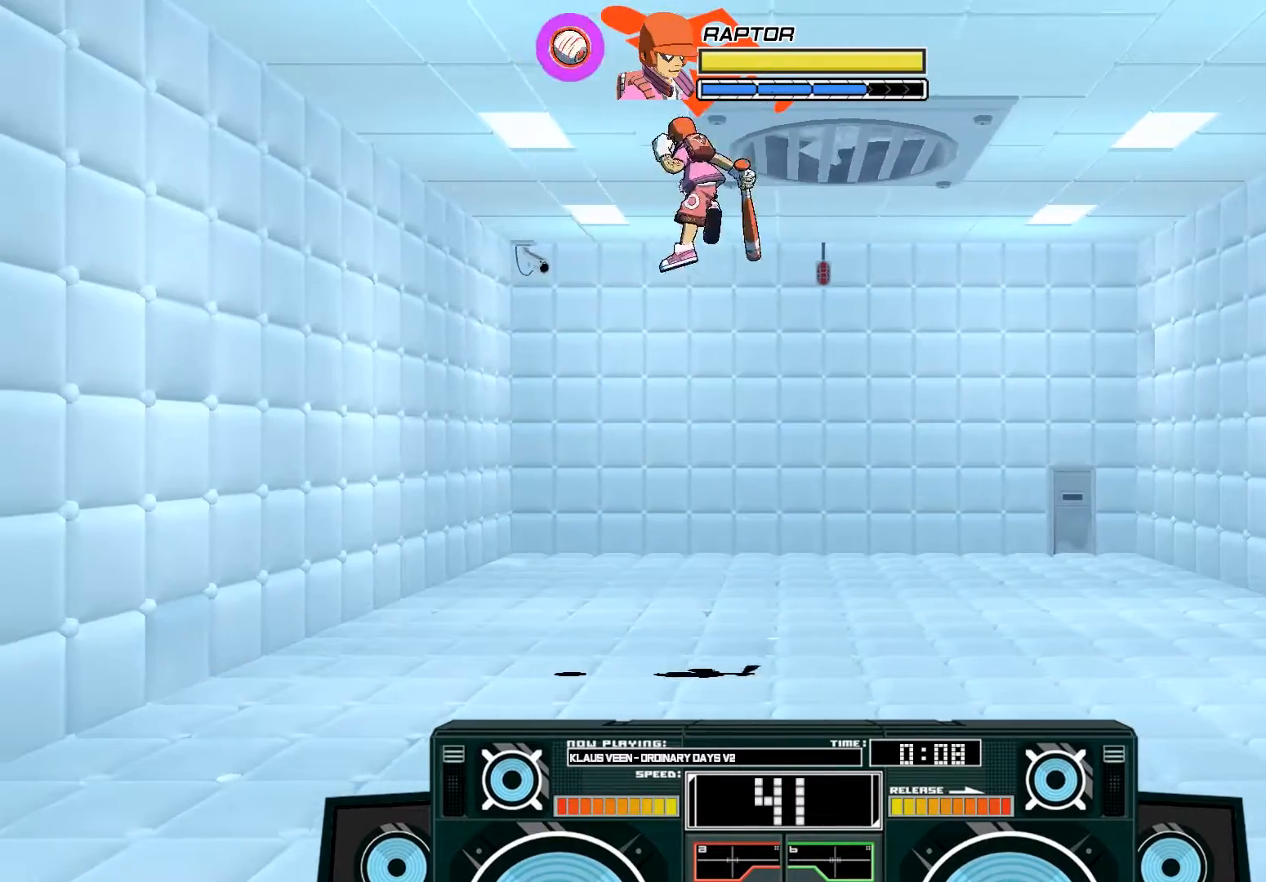
{"buttons": [], "left_stick": "left", "right_stick": "center", "events": [[50, "B", "down"], [50, "left_stick", "down"], [167, "B", "up"], [267, "A", "up"], [333, "left_stick", "down-left"], [467, "left_stick", "left"]]}
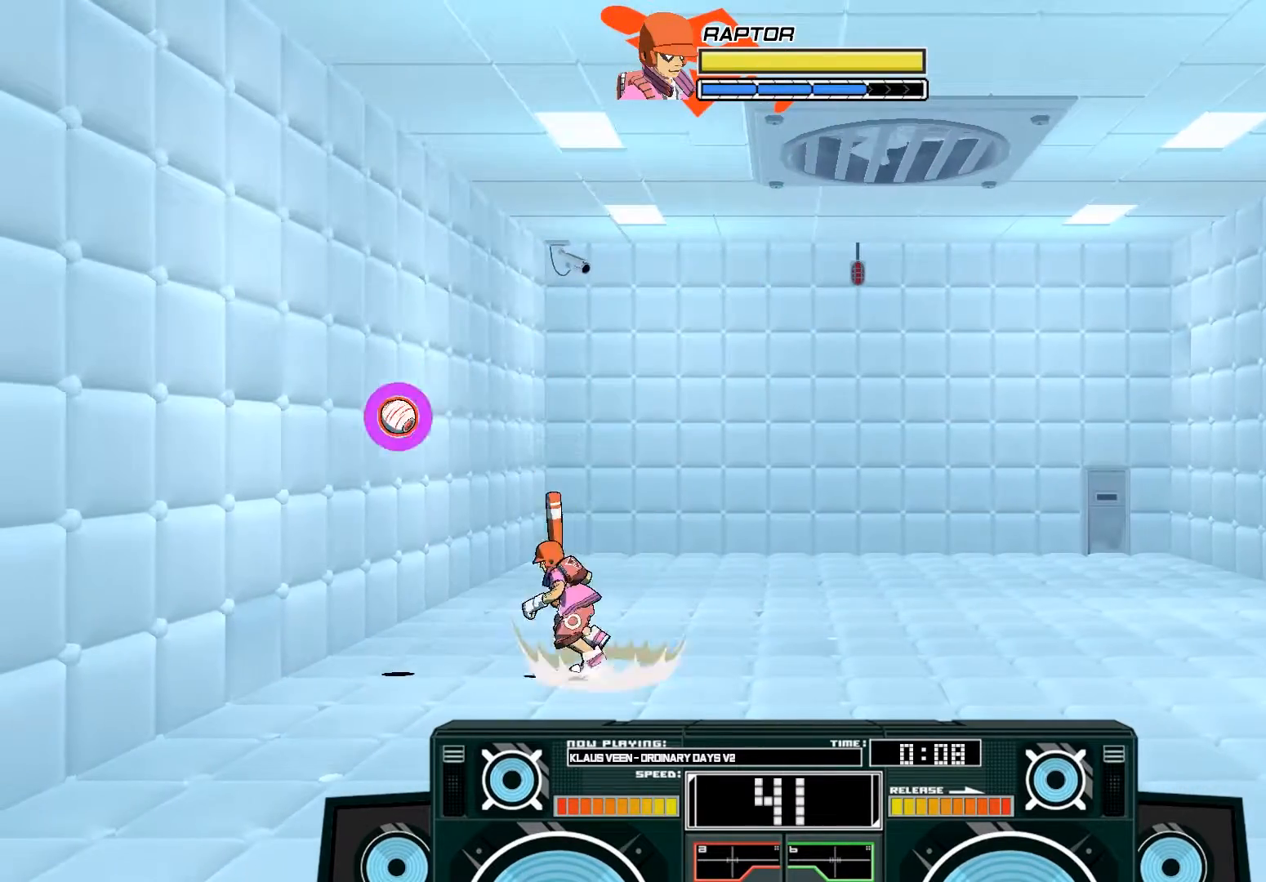
{"buttons": ["A"], "left_stick": "center", "right_stick": "center", "events": [[183, "A", "down"], [183, "B", "down"], [200, "left_stick", "right"], [367, "B", "up"], [467, "left_stick", "center"]]}
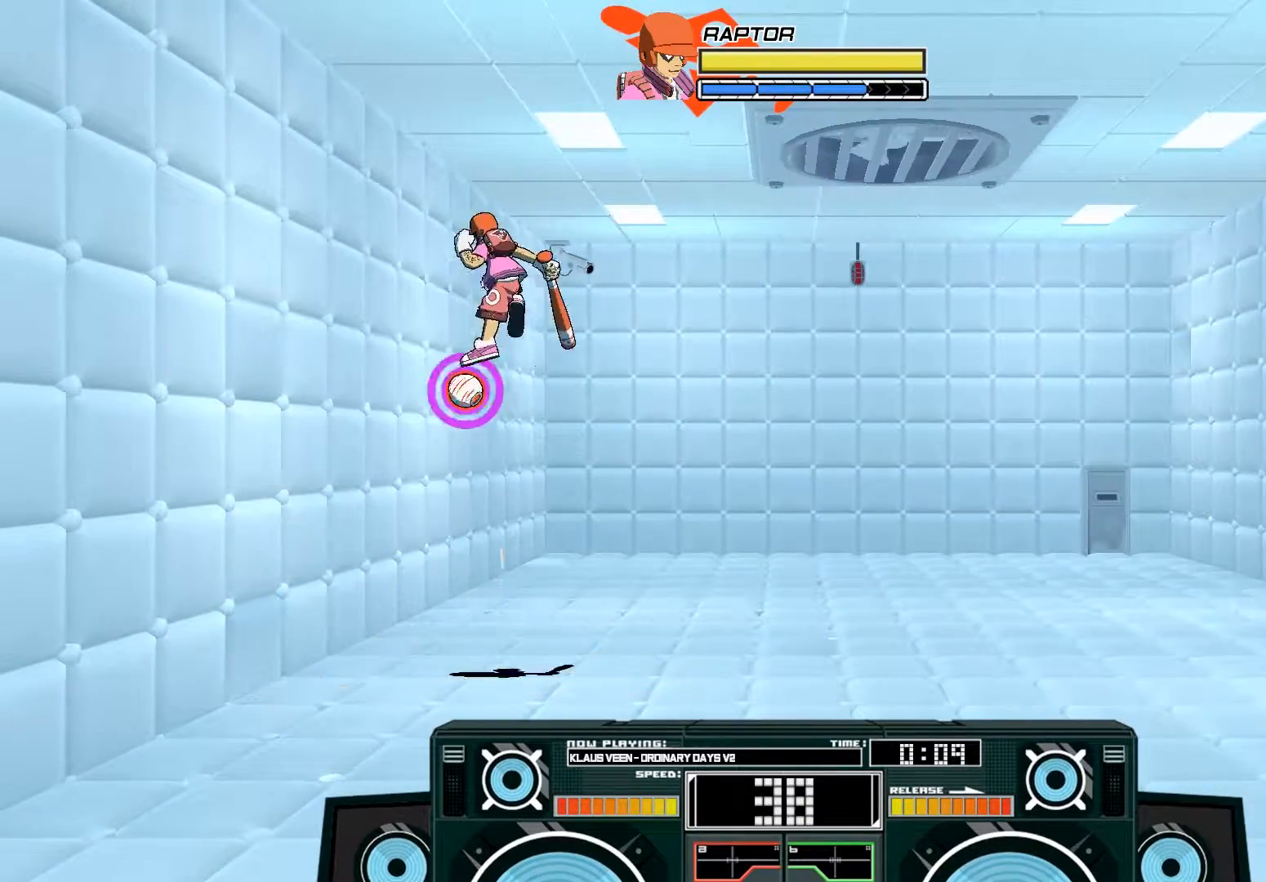
{"buttons": ["A"], "left_stick": "center", "right_stick": "center", "events": [[267, "X", "down"], [333, "left_stick", "right"], [500, "X", "up"], [500, "left_stick", "center"]]}